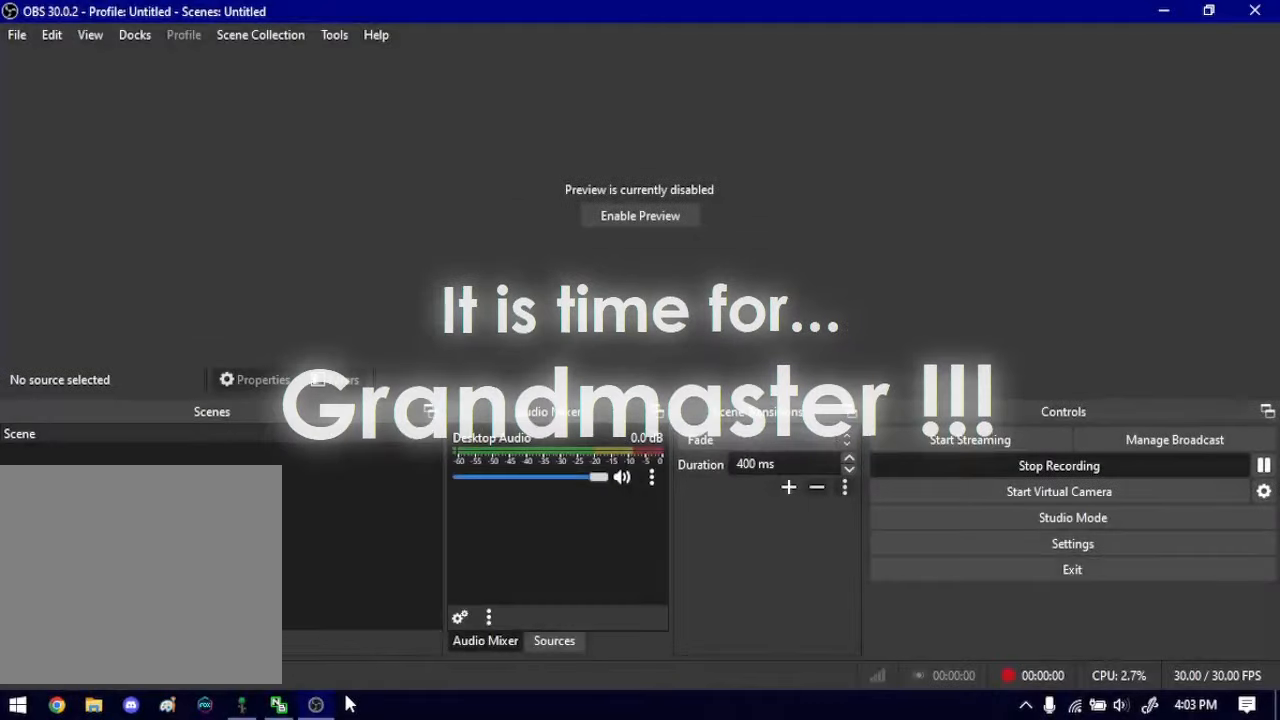
Gameplay with keyboard; each line is a JSON object with the keys held at the frame after it. "events" lists presses ("down") and releases ("up") of "1", "2", "3", "4", "5", "a", "alt", "c", "caps_lock", "ctrl", "d", "e", "f", "g", "q", "r", "s", "shift", "space", "t", "tab", "v", "w", "x" and "z" between this image and that frame as [ms after this image, input, new state], when the widget could be followed in between. No other keys are recorded. Mouse input is not recorded.
{"keys": [], "events": []}
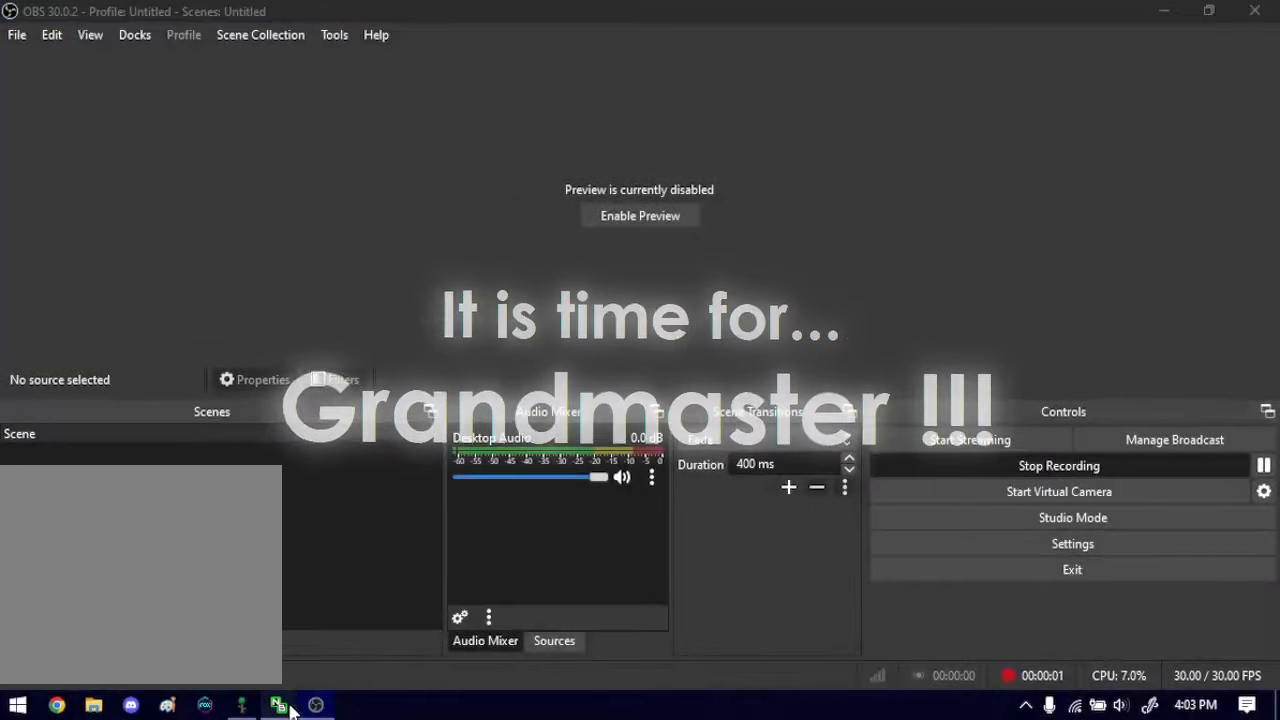
{"keys": ["d", "s"], "events": [[100, "a", "down"], [233, "a", "up"], [233, "d", "down"], [300, "d", "up"], [300, "s", "down"], [334, "a", "down"], [367, "a", "up"], [367, "s", "up"], [434, "d", "down"], [467, "s", "down"]]}
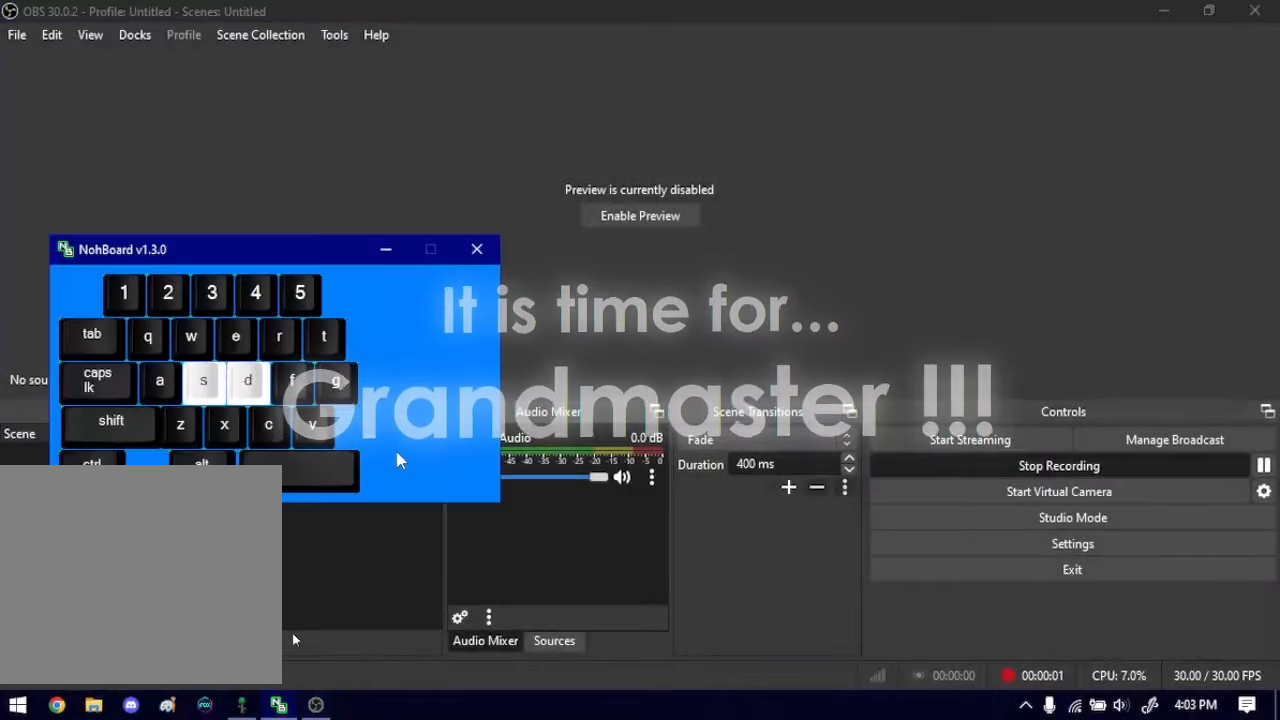
{"keys": [], "events": [[34, "a", "down"], [34, "d", "up"], [34, "s", "up"], [67, "a", "up"]]}
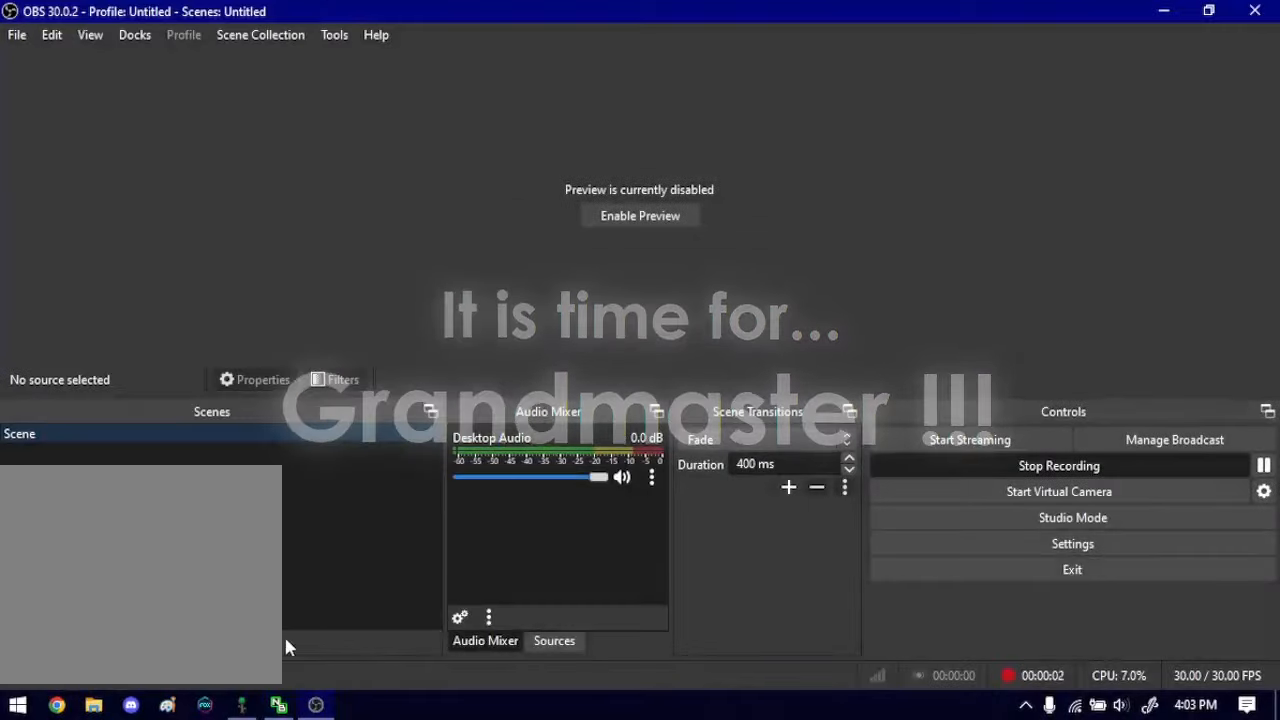
{"keys": [], "events": []}
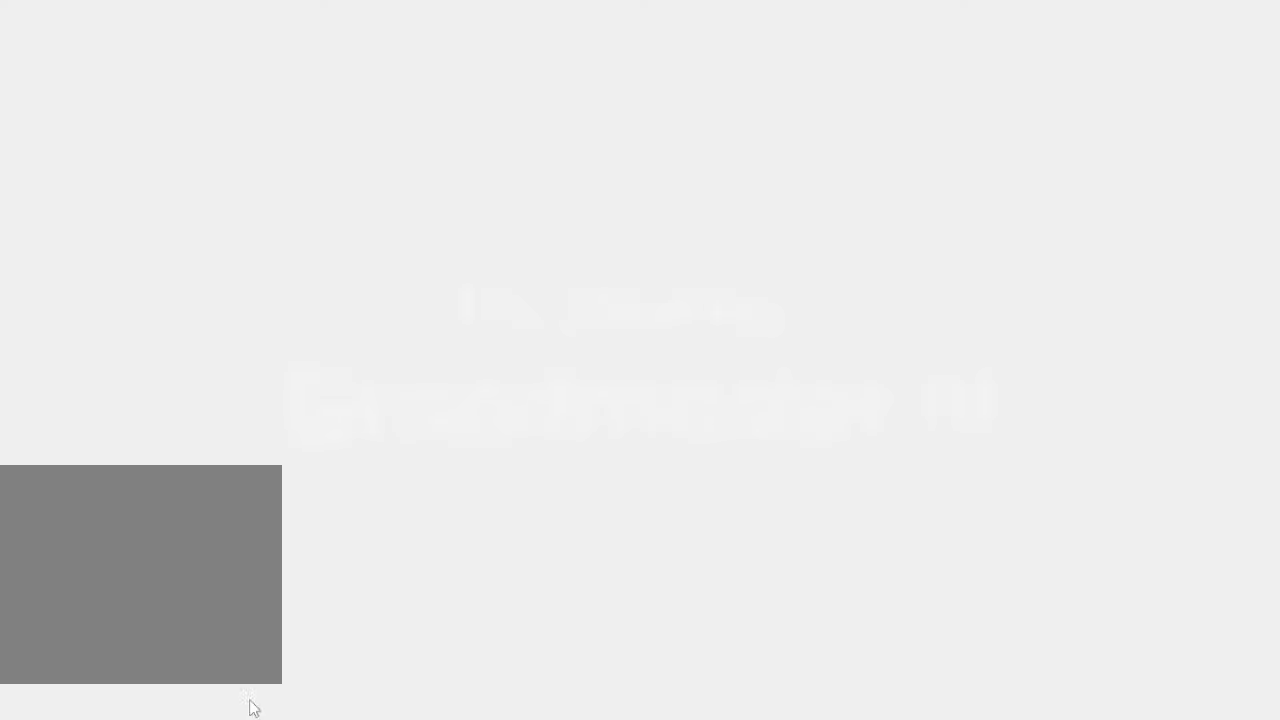
{"keys": [], "events": []}
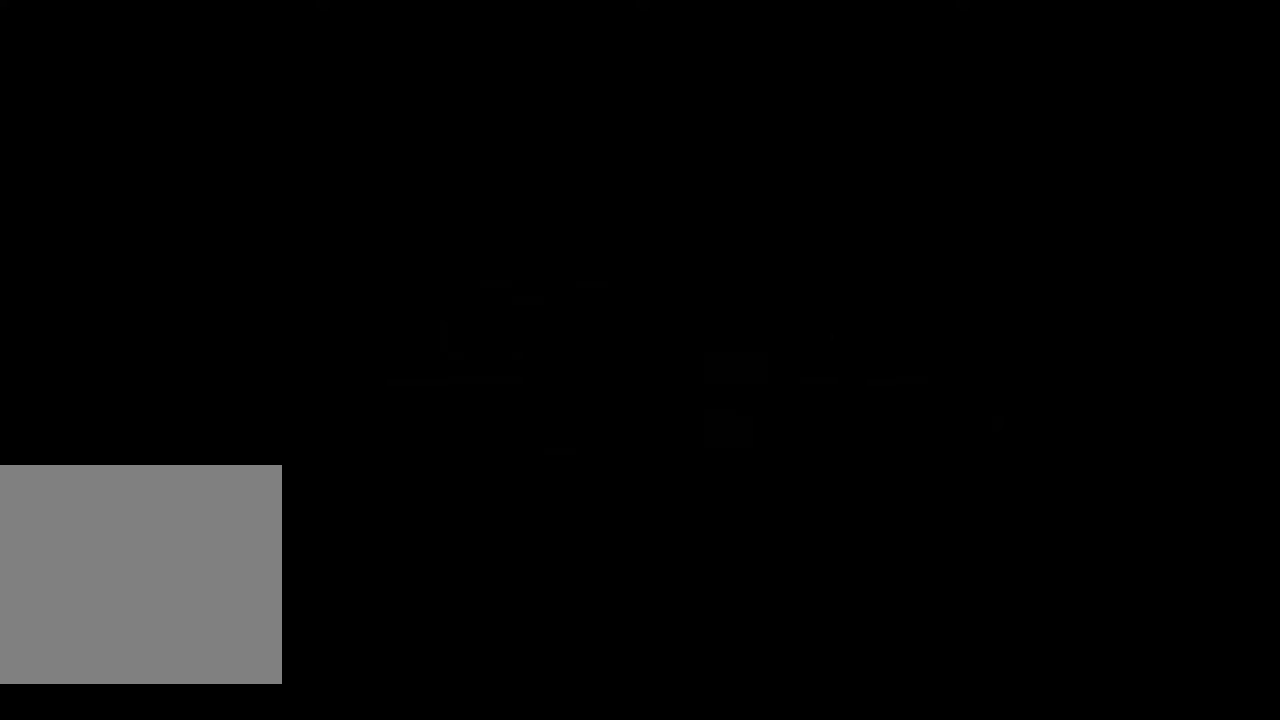
{"keys": [], "events": []}
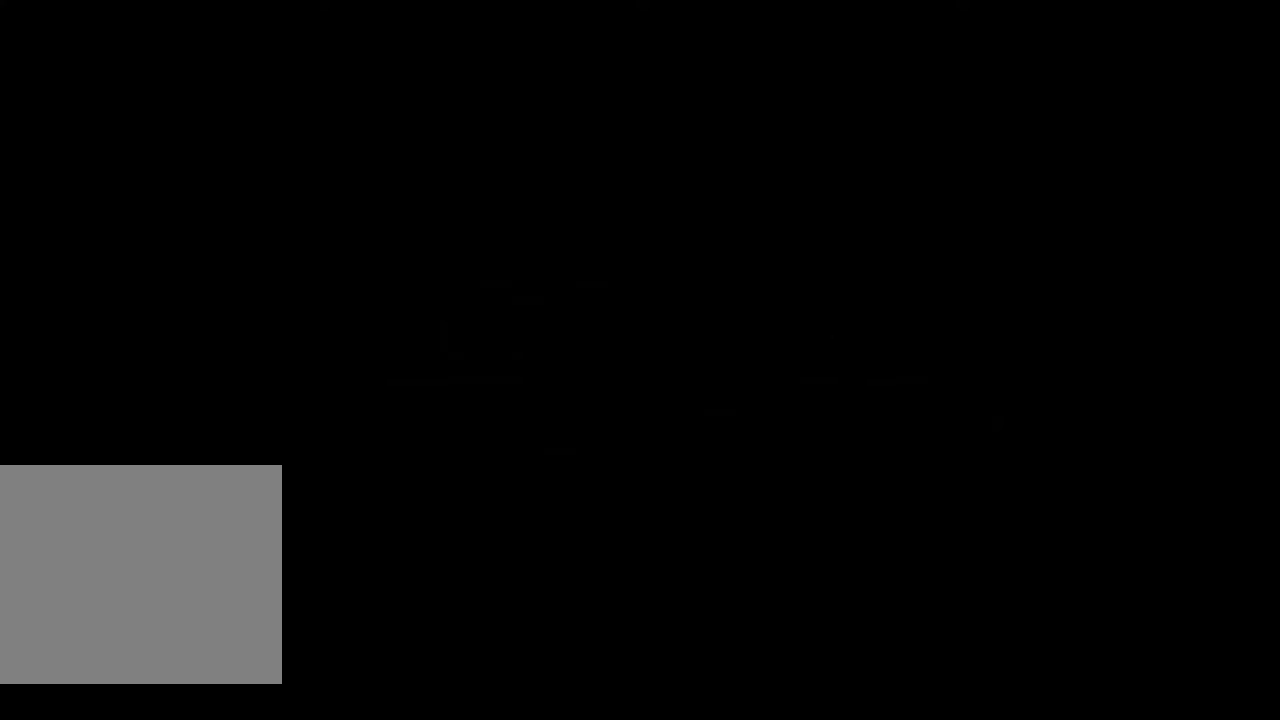
{"keys": [], "events": []}
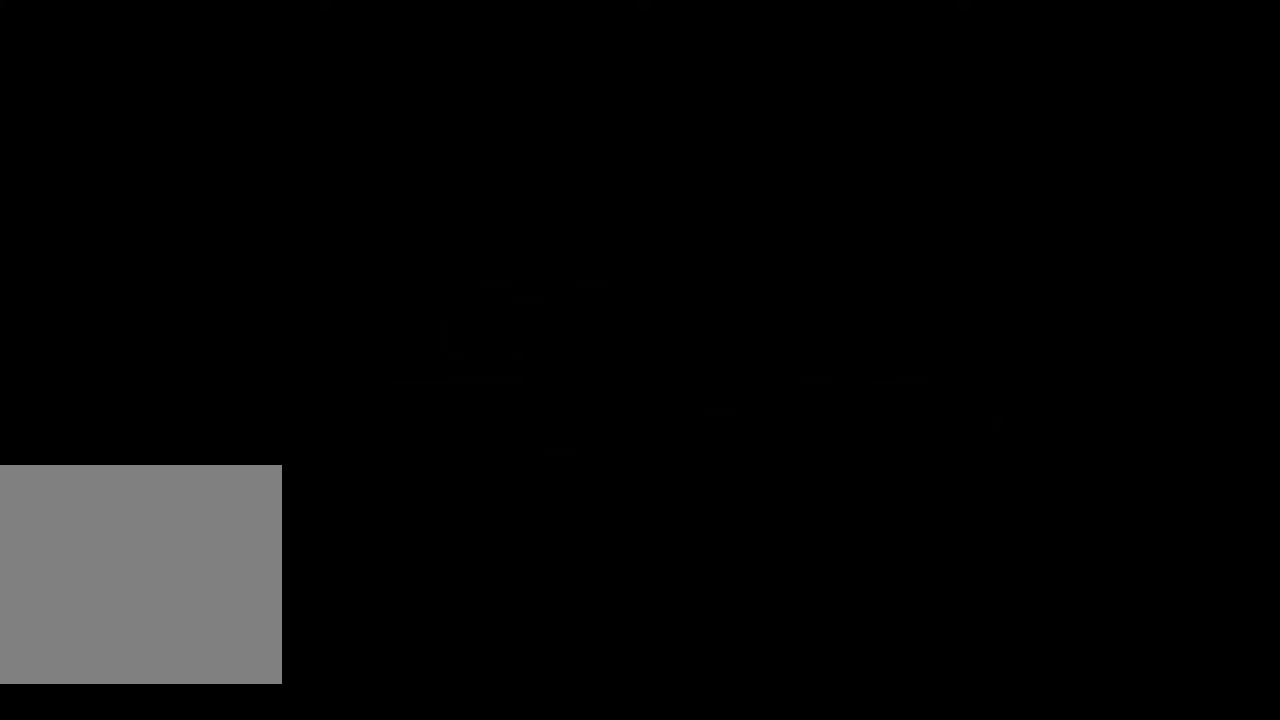
{"keys": [], "events": []}
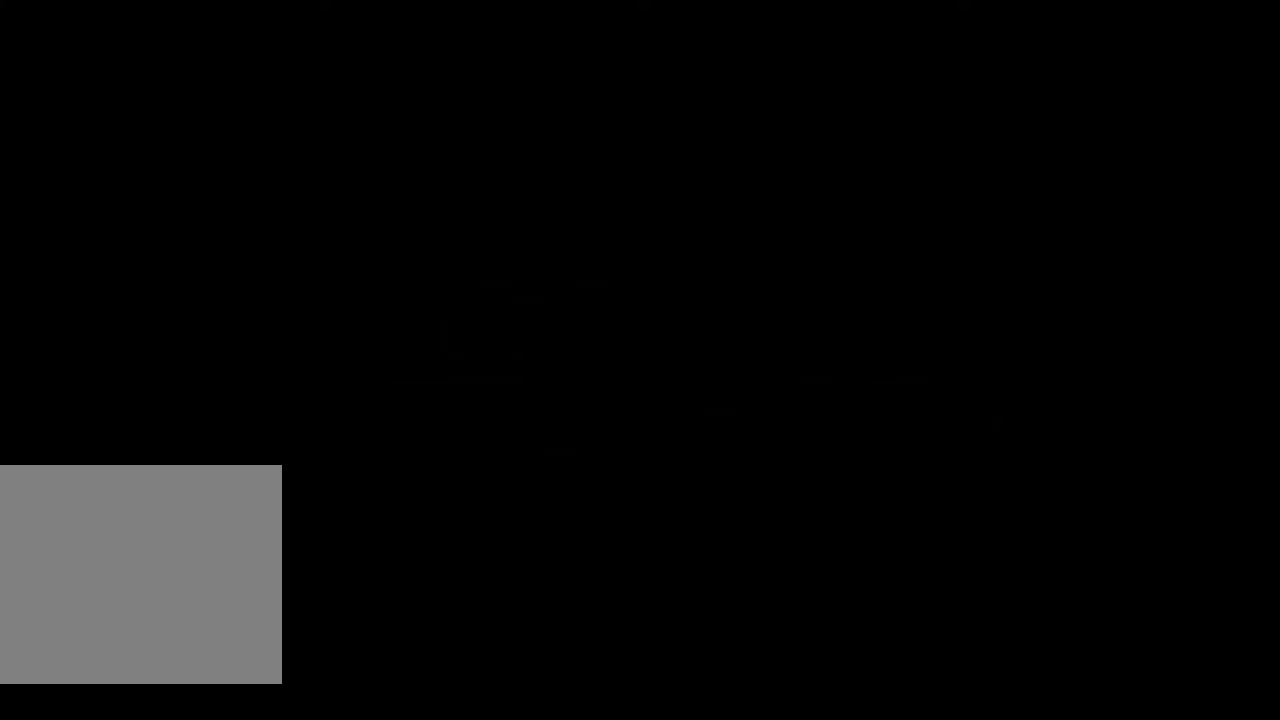
{"keys": [], "events": []}
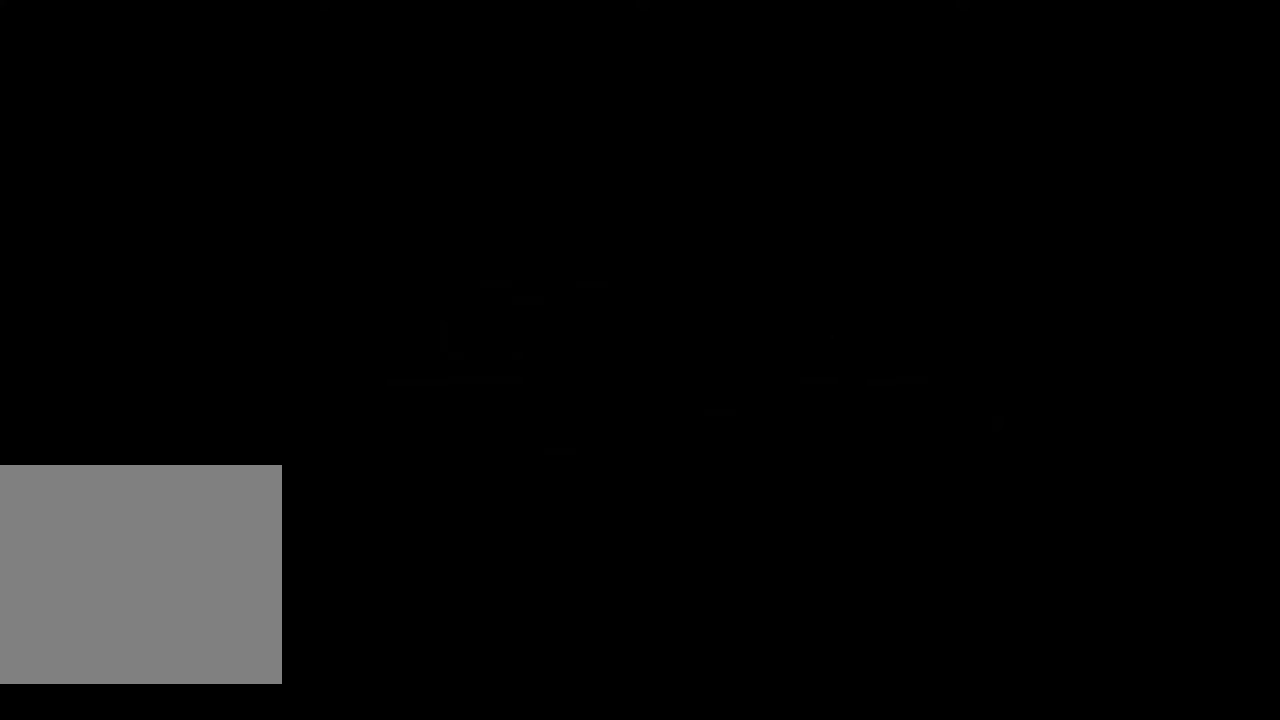
{"keys": [], "events": []}
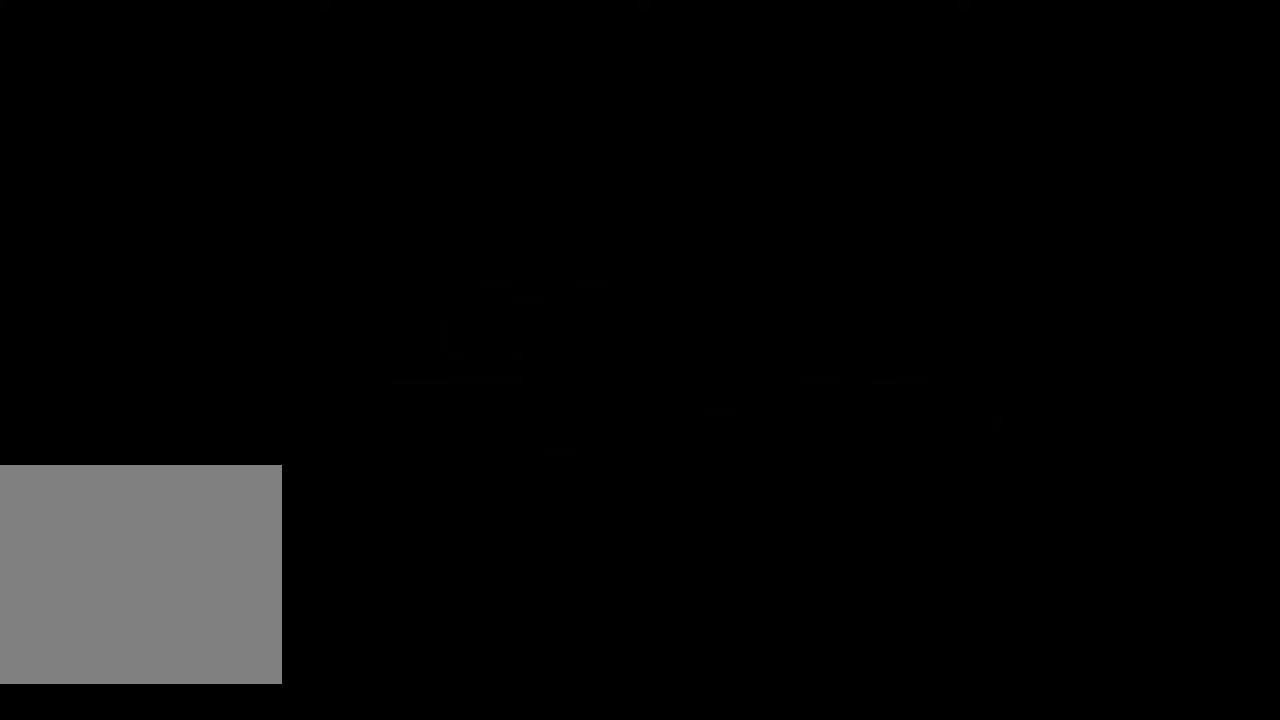
{"keys": [], "events": []}
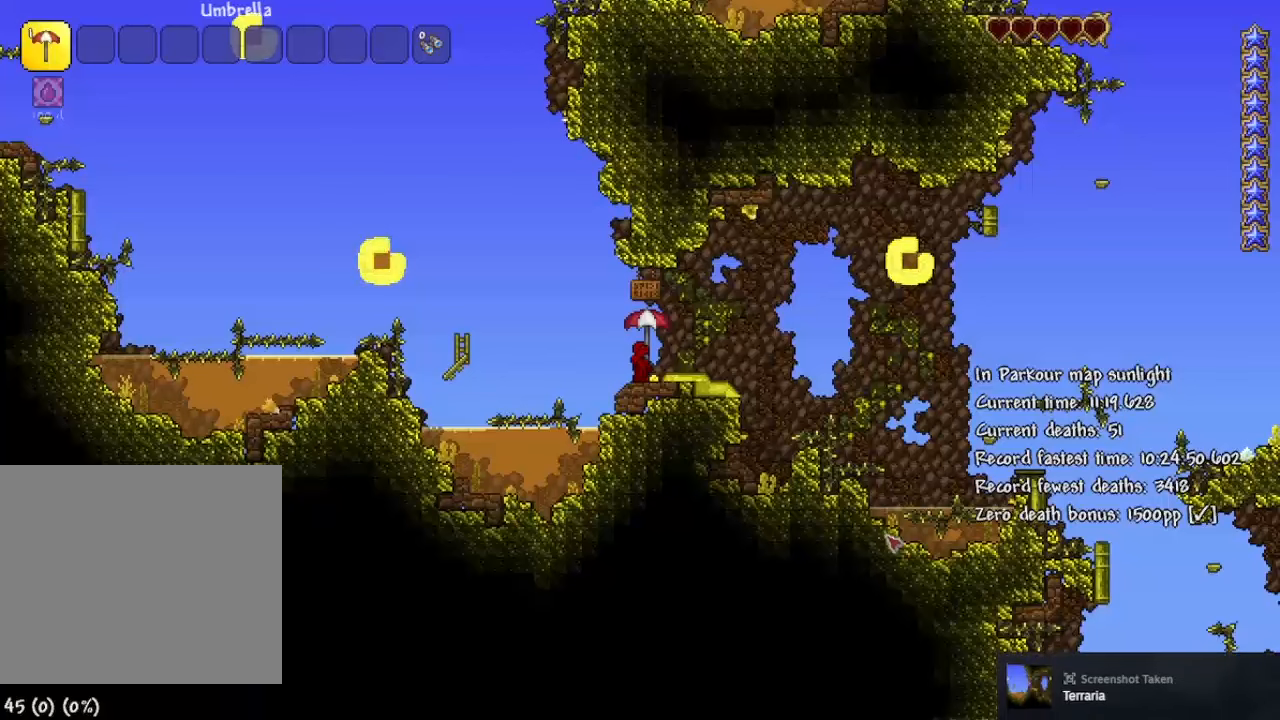
{"keys": [], "events": []}
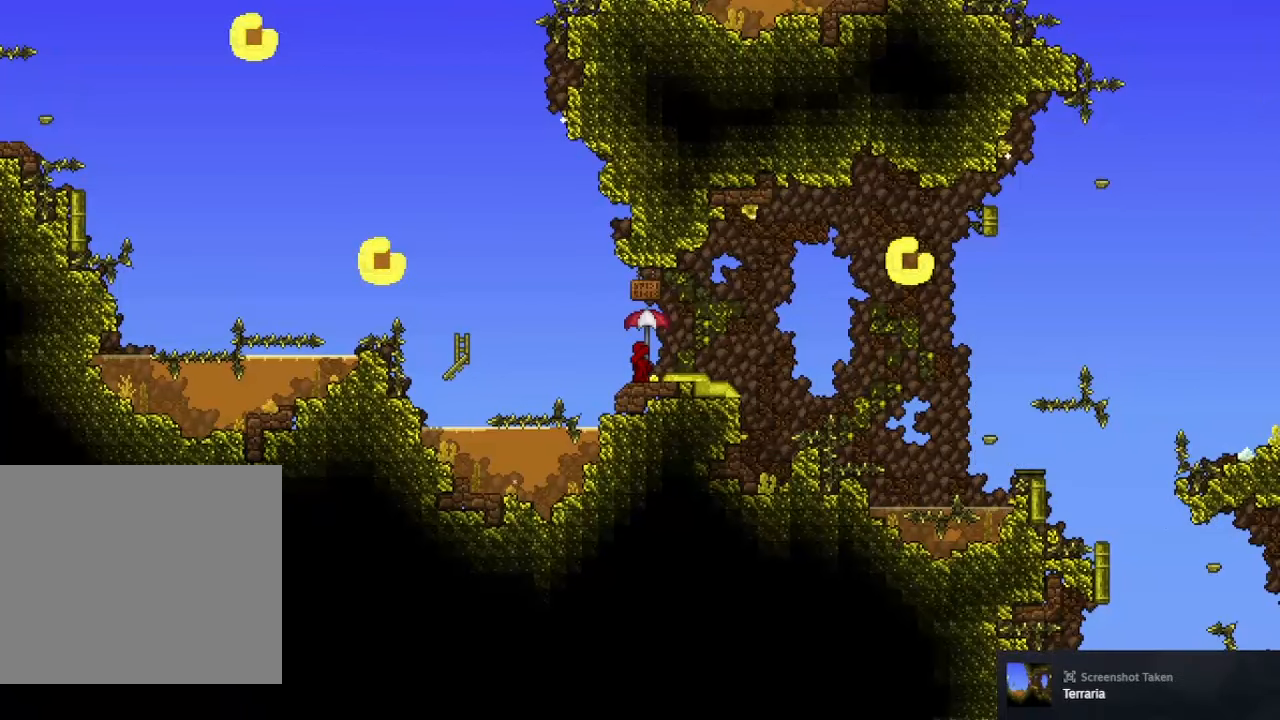
{"keys": [], "events": []}
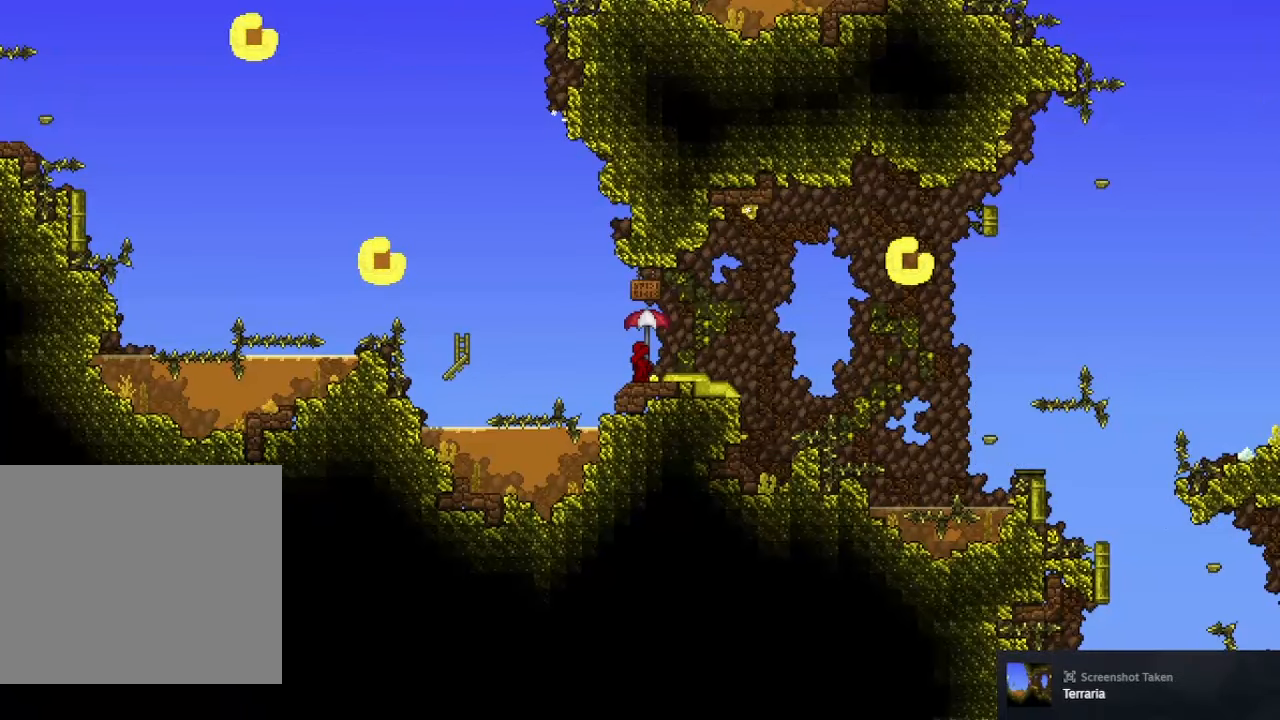
{"keys": ["a"], "events": [[200, "d", "down"], [300, "a", "down"], [300, "d", "up"], [400, "a", "up"], [400, "d", "down"], [500, "a", "down"], [500, "d", "up"]]}
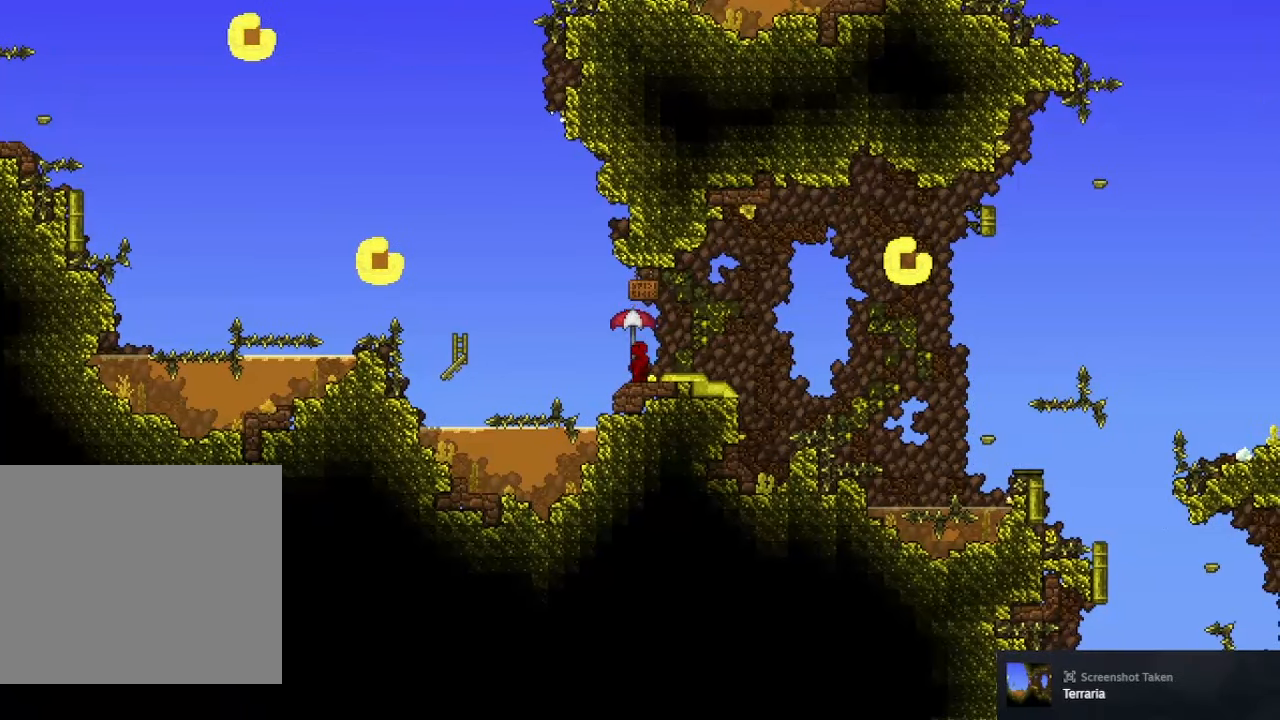
{"keys": ["d"], "events": [[67, "a", "up"], [67, "d", "down"], [167, "a", "down"], [167, "d", "up"], [267, "a", "up"], [267, "d", "down"], [300, "d", "up"], [367, "a", "down"], [400, "d", "down"], [467, "a", "up"]]}
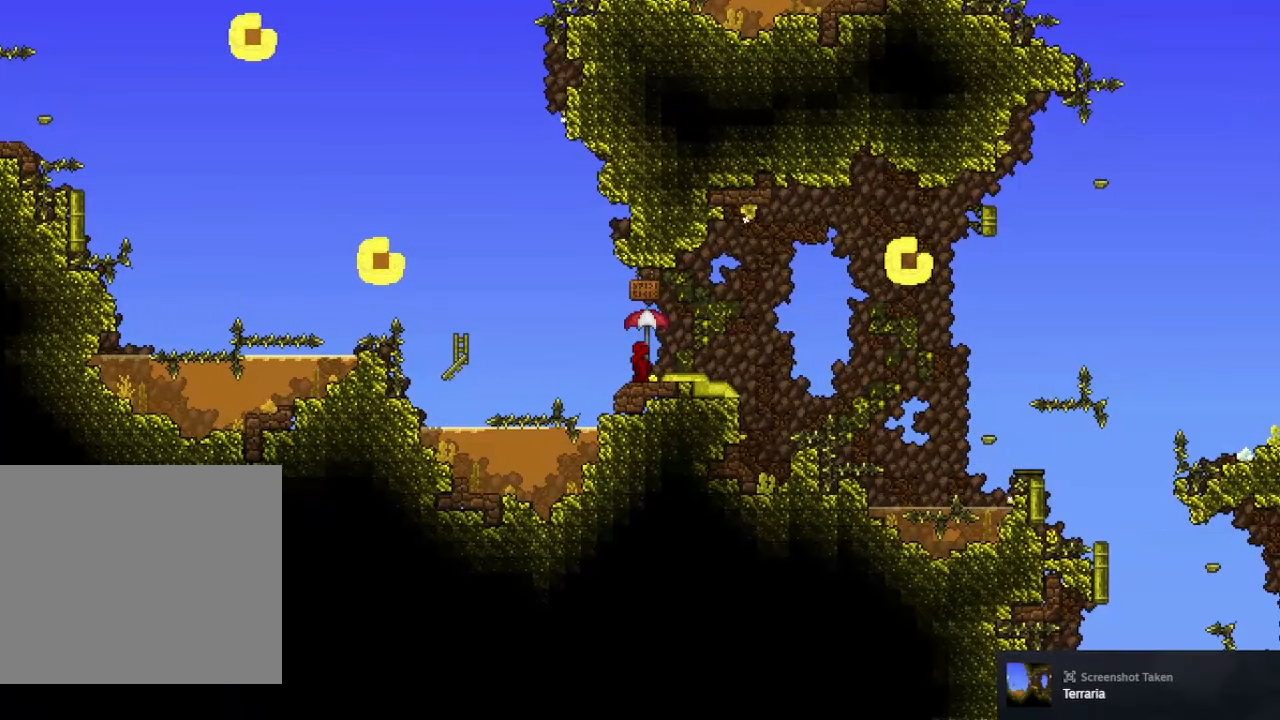
{"keys": ["d", "space"], "events": [[300, "d", "up"], [400, "d", "down"], [433, "d", "up"], [500, "d", "down"], [500, "space", "down"]]}
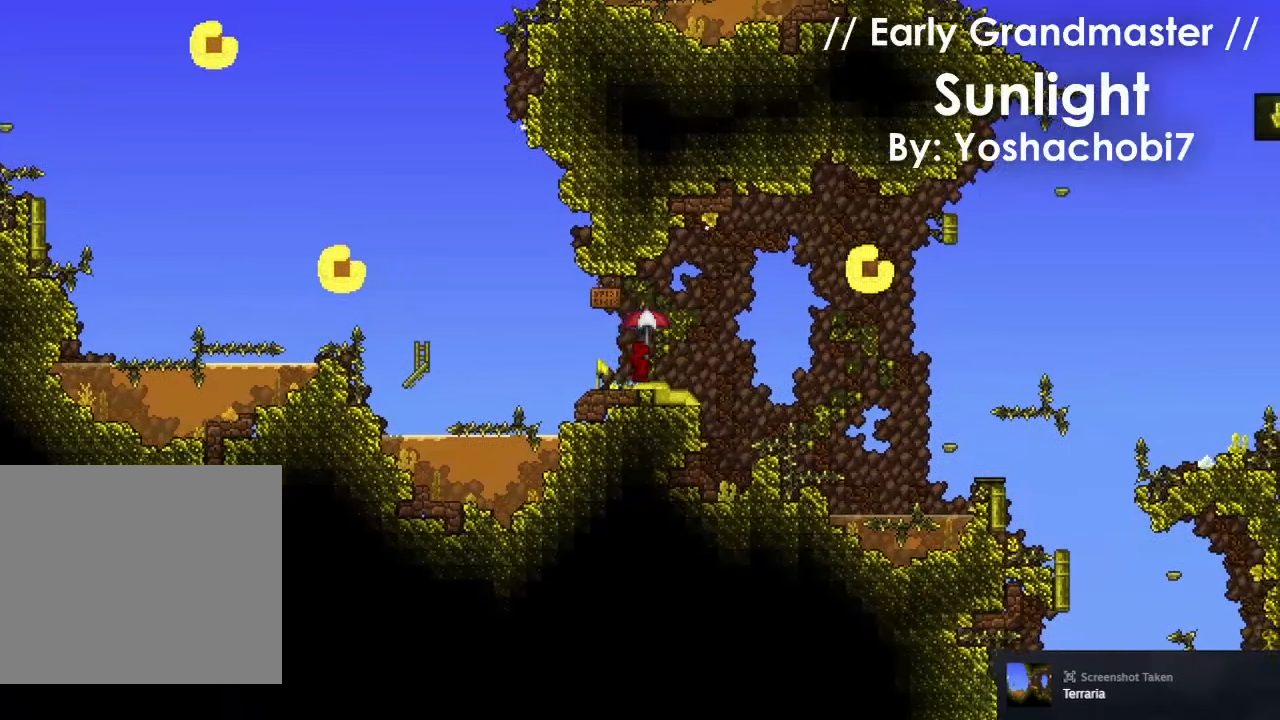
{"keys": ["d", "space"], "events": [[267, "space", "up"], [467, "space", "down"]]}
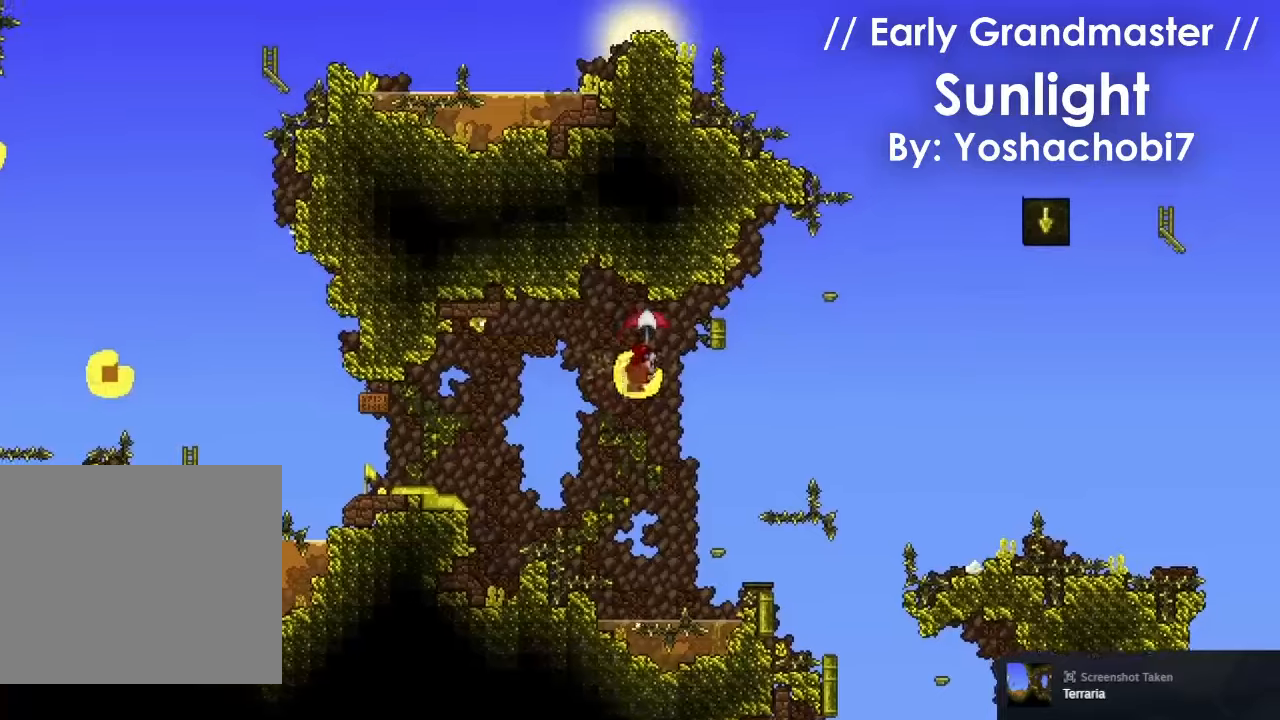
{"keys": ["d"], "events": [[134, "space", "up"], [434, "r", "down"], [467, "r", "up"]]}
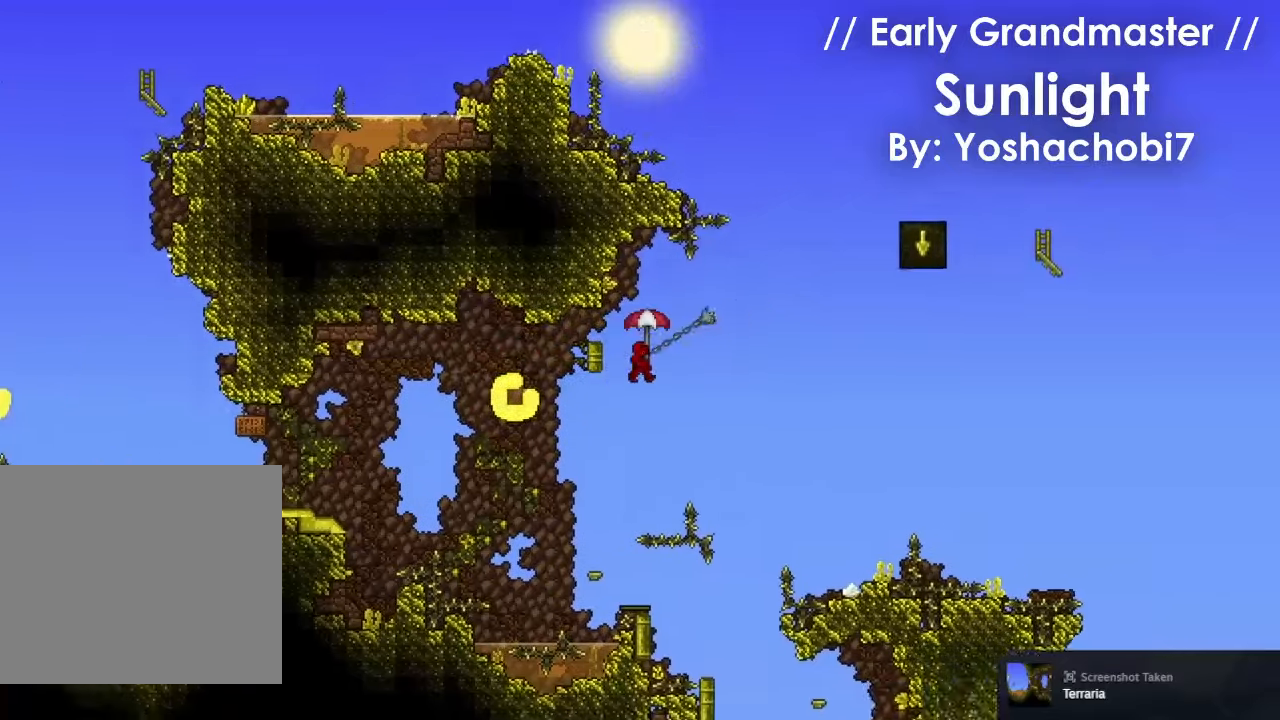
{"keys": ["d"], "events": [[66, "space", "down"], [333, "space", "up"]]}
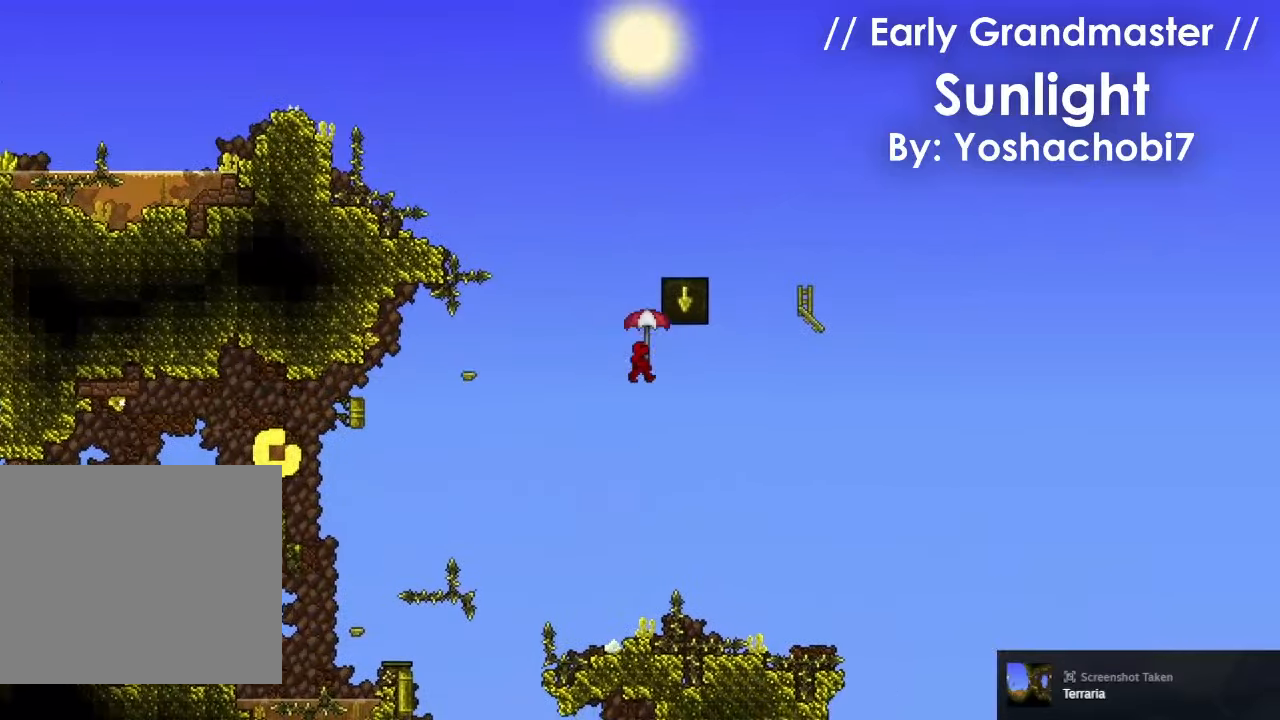
{"keys": [], "events": [[134, "r", "down"], [234, "d", "up"], [234, "r", "up"], [367, "2", "down"], [501, "2", "up"]]}
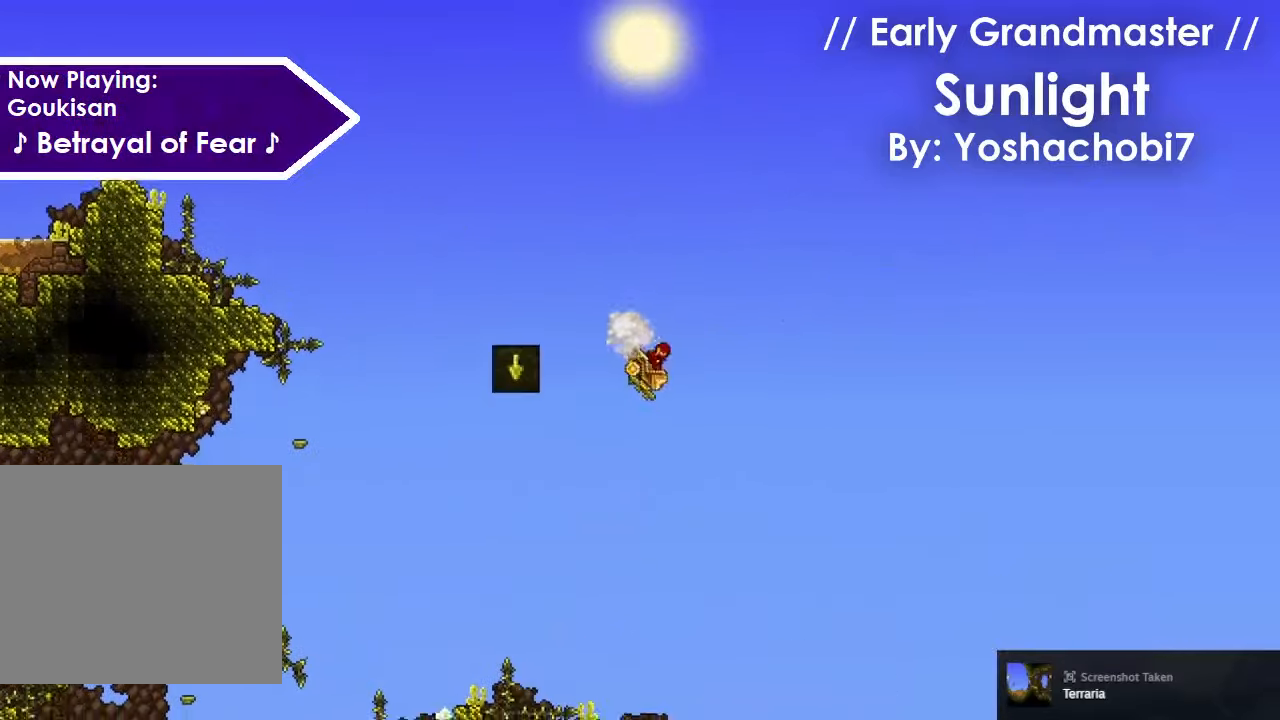
{"keys": [], "events": [[100, "space", "down"], [133, "r", "down"], [200, "r", "up"], [233, "space", "up"], [400, "a", "down"], [467, "a", "up"]]}
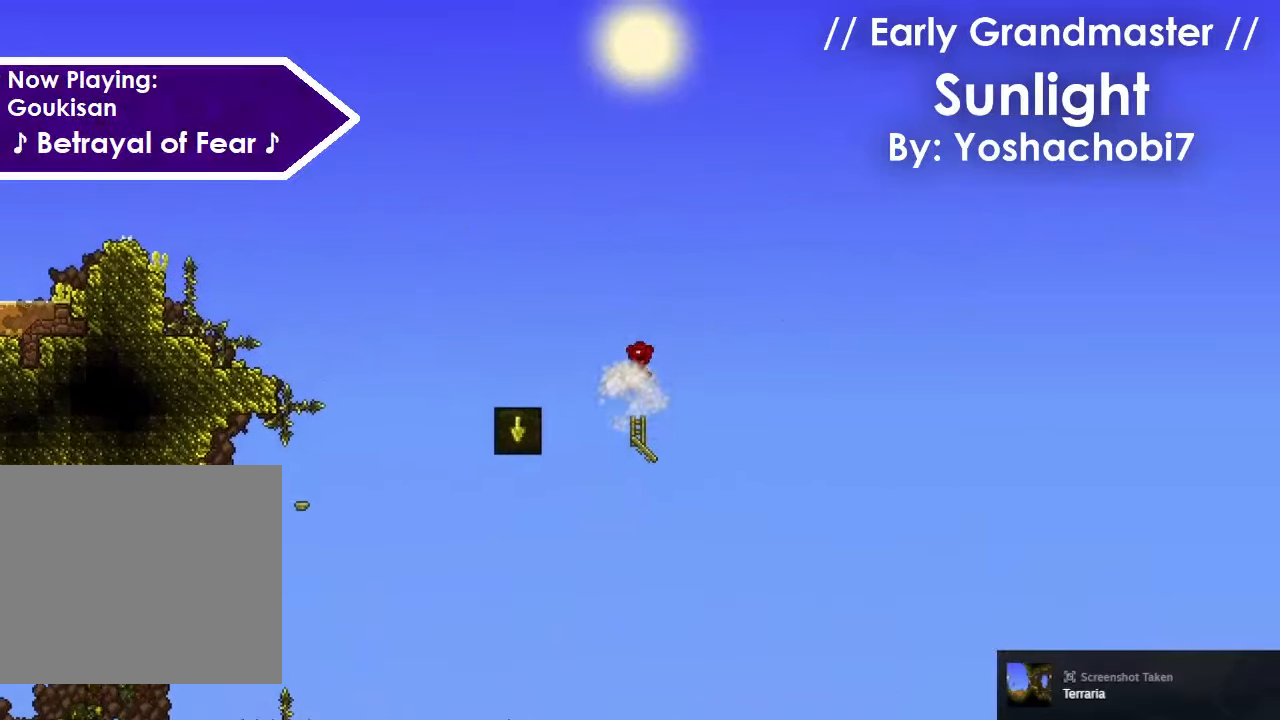
{"keys": ["a"], "events": [[33, "a", "down"], [67, "r", "down"], [167, "r", "up"]]}
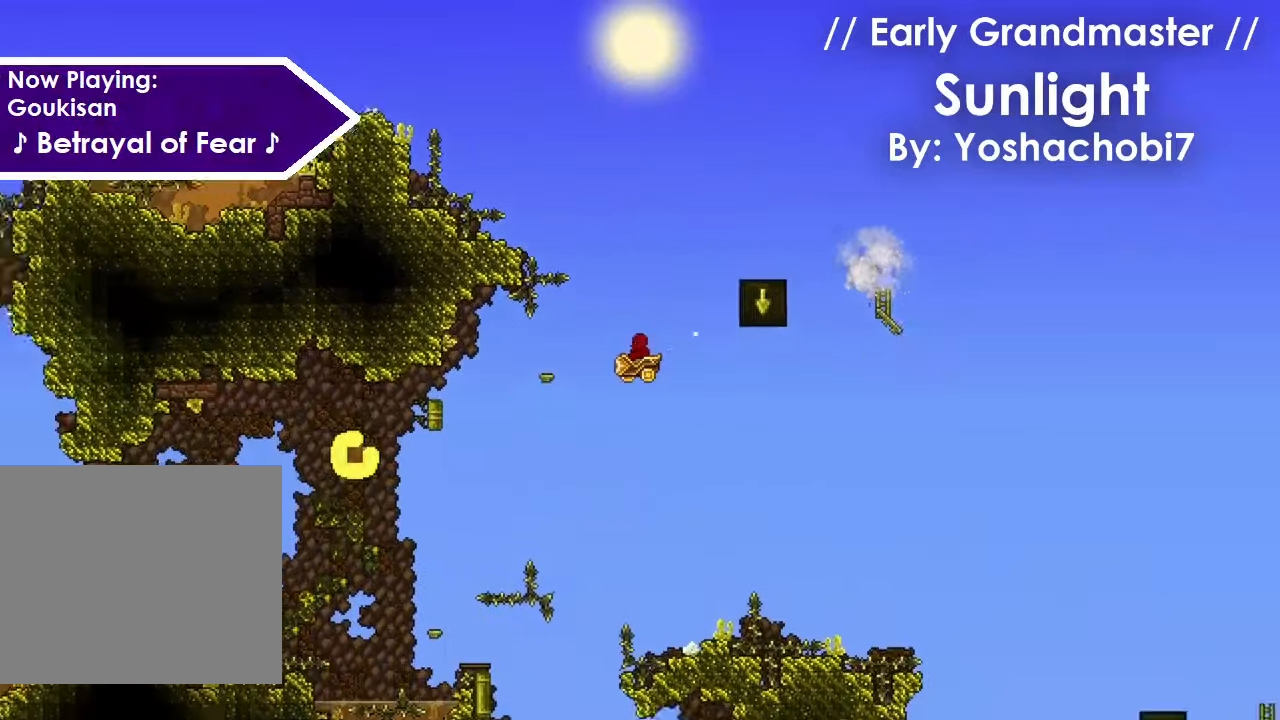
{"keys": ["a"], "events": [[166, "r", "down"], [233, "1", "down"], [267, "r", "up"], [367, "1", "up"]]}
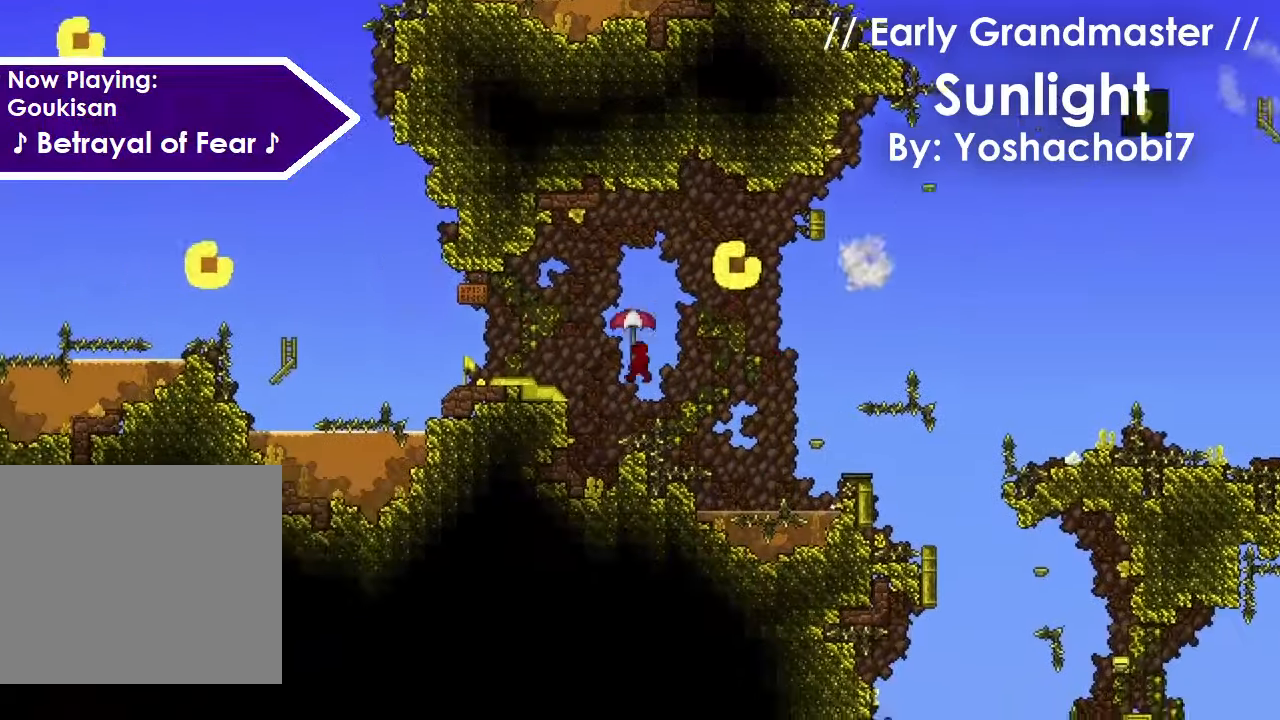
{"keys": ["a", "space"], "events": [[234, "space", "down"]]}
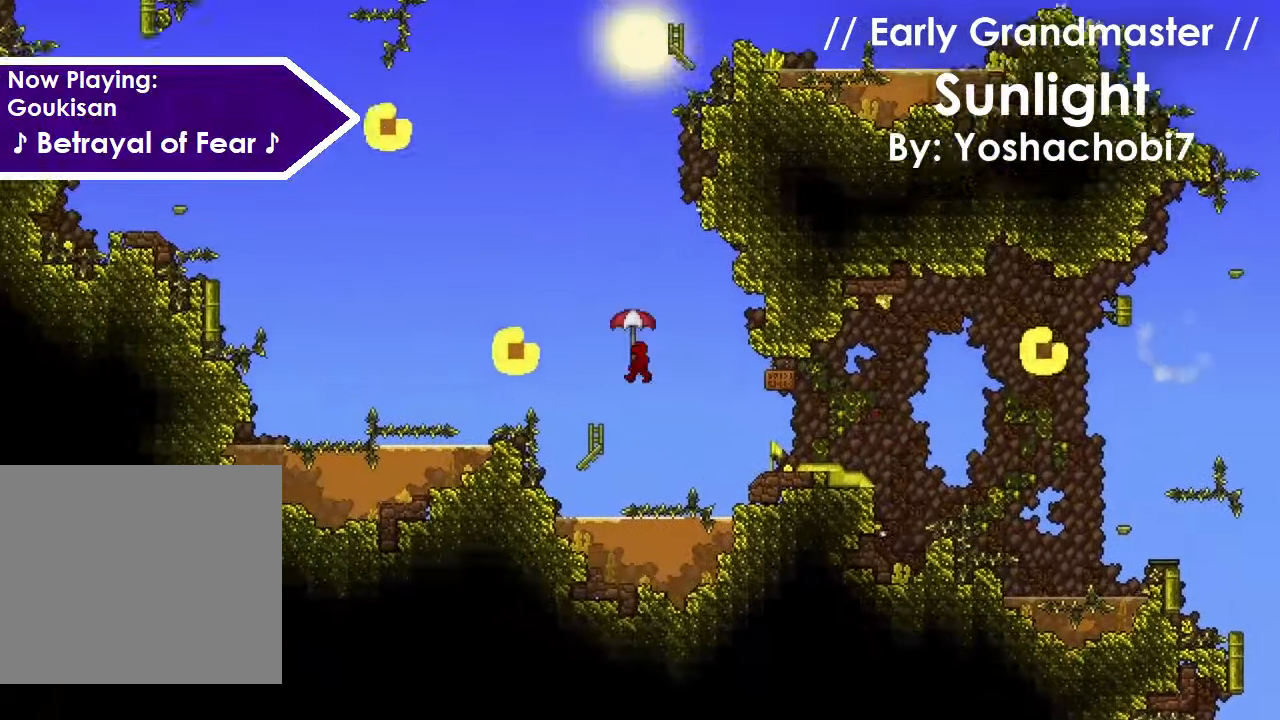
{"keys": ["a", "space"], "events": [[66, "space", "up"], [300, "space", "down"], [400, "a", "up"], [500, "a", "down"]]}
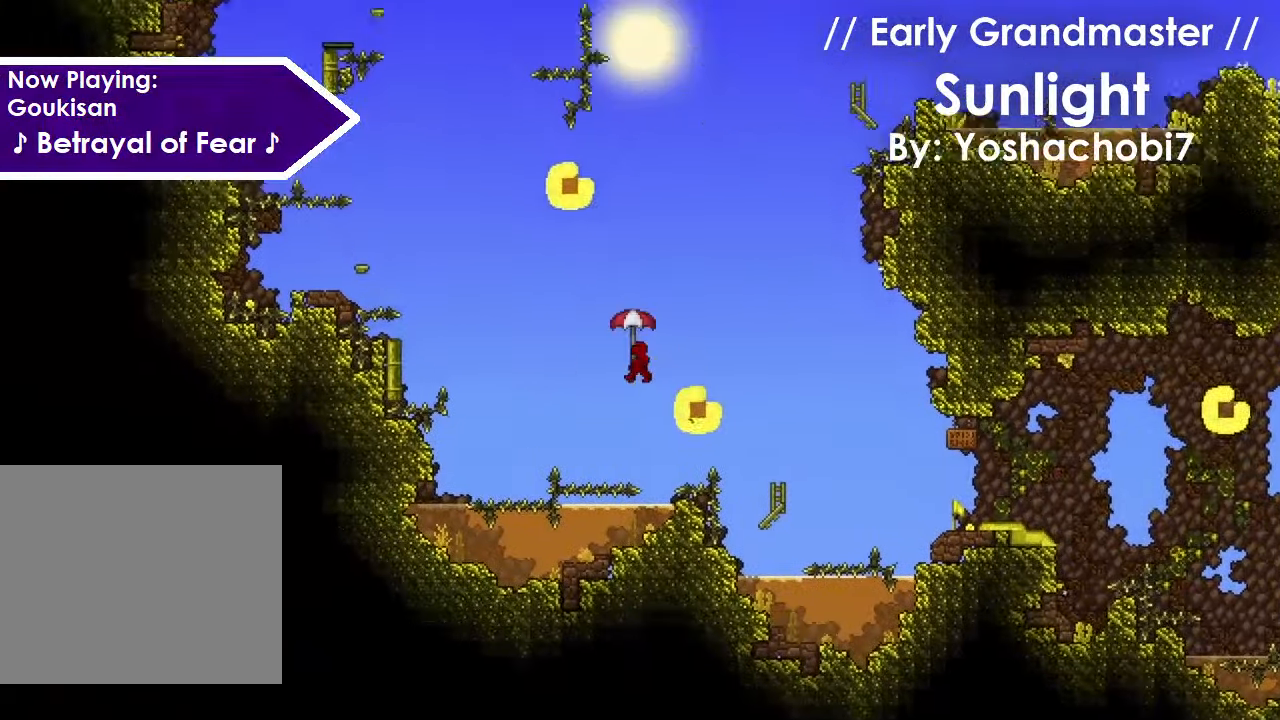
{"keys": ["a", "space"], "events": [[33, "a", "up"], [134, "a", "down"], [234, "space", "up"], [467, "space", "down"]]}
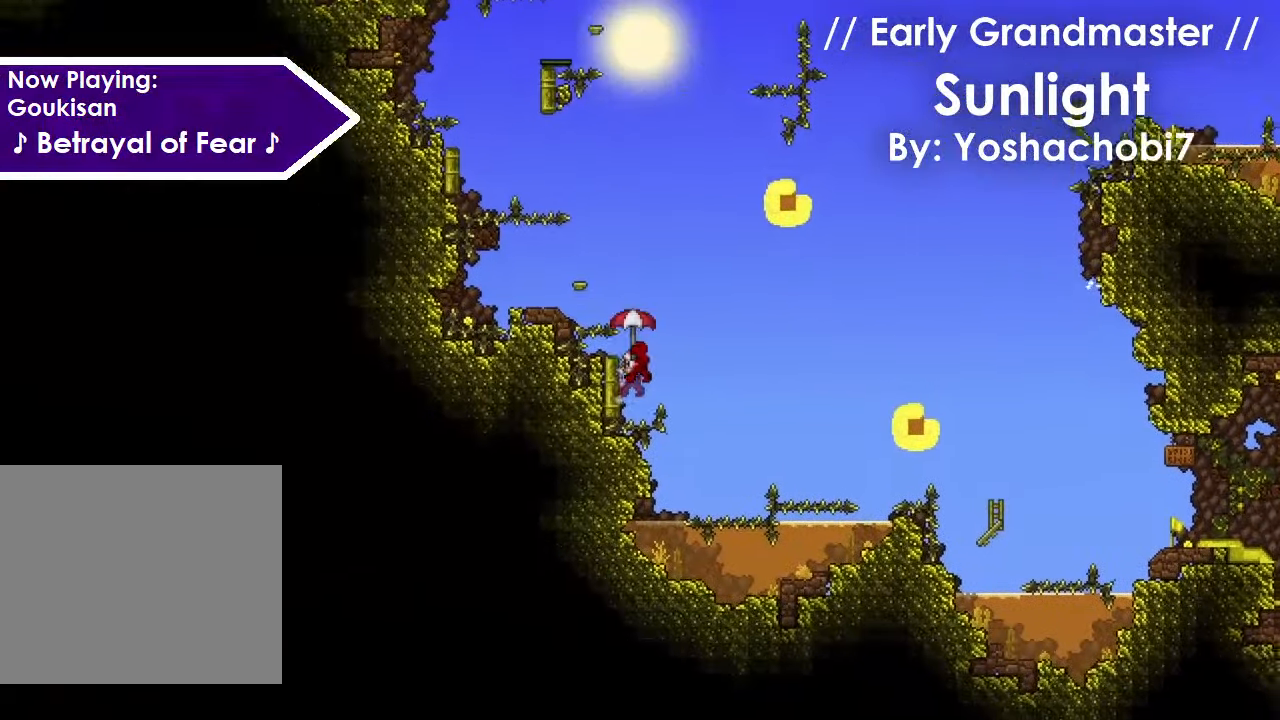
{"keys": [], "events": [[66, "a", "up"], [233, "space", "up"], [300, "r", "down"], [333, "space", "down"], [367, "r", "up"], [433, "space", "up"]]}
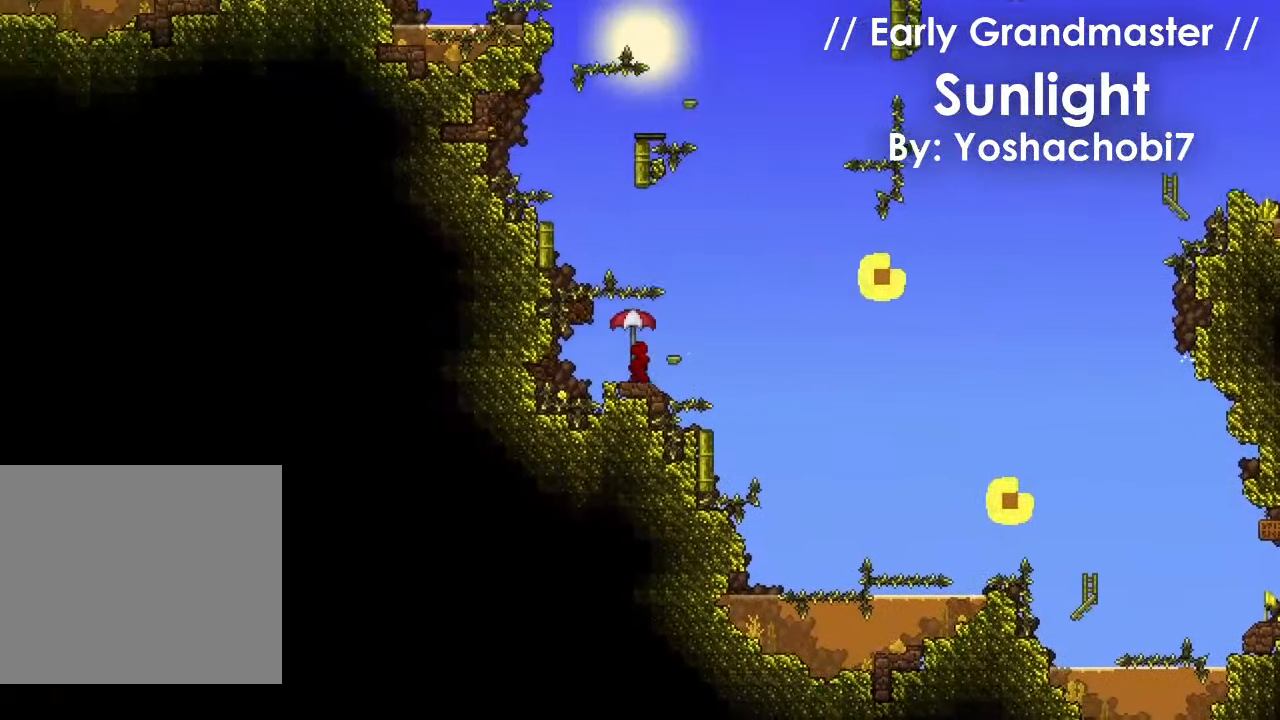
{"keys": ["d"], "events": [[33, "r", "down"], [33, "space", "down"], [67, "d", "down"], [67, "r", "up"], [67, "space", "up"], [134, "space", "down"], [334, "space", "up"]]}
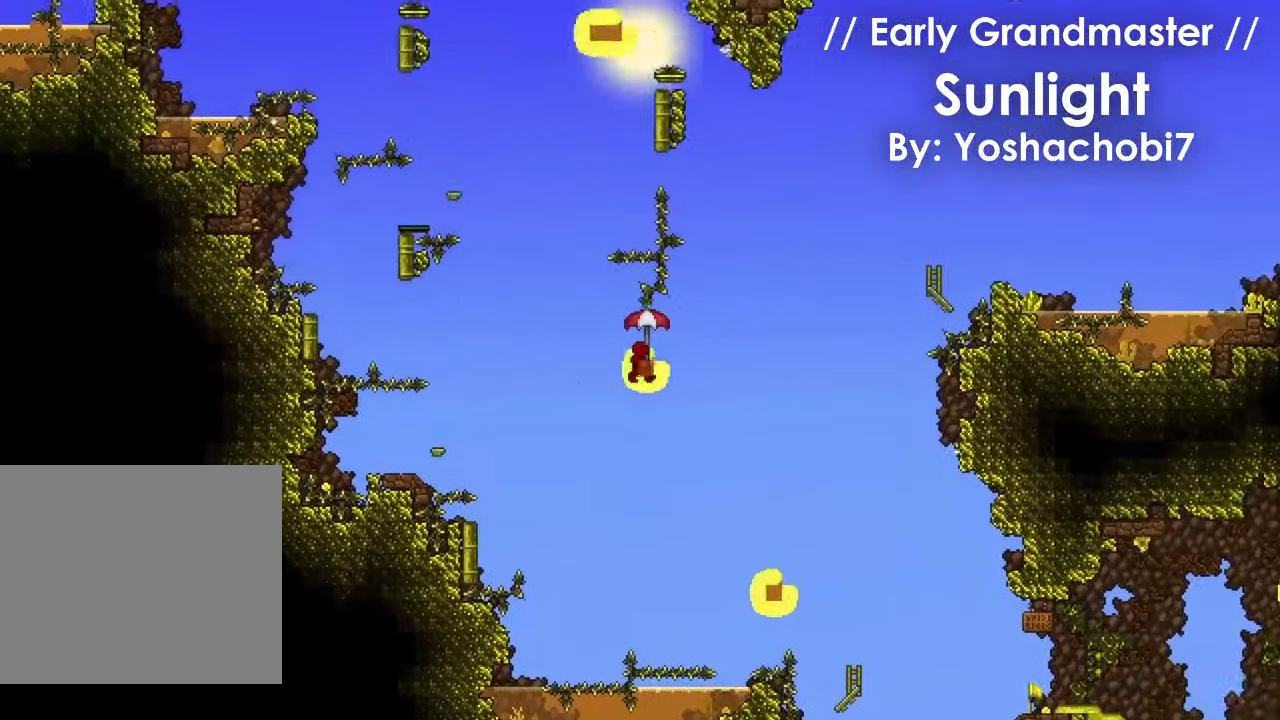
{"keys": ["d", "r"], "events": [[100, "space", "down"], [267, "space", "up"], [400, "r", "down"]]}
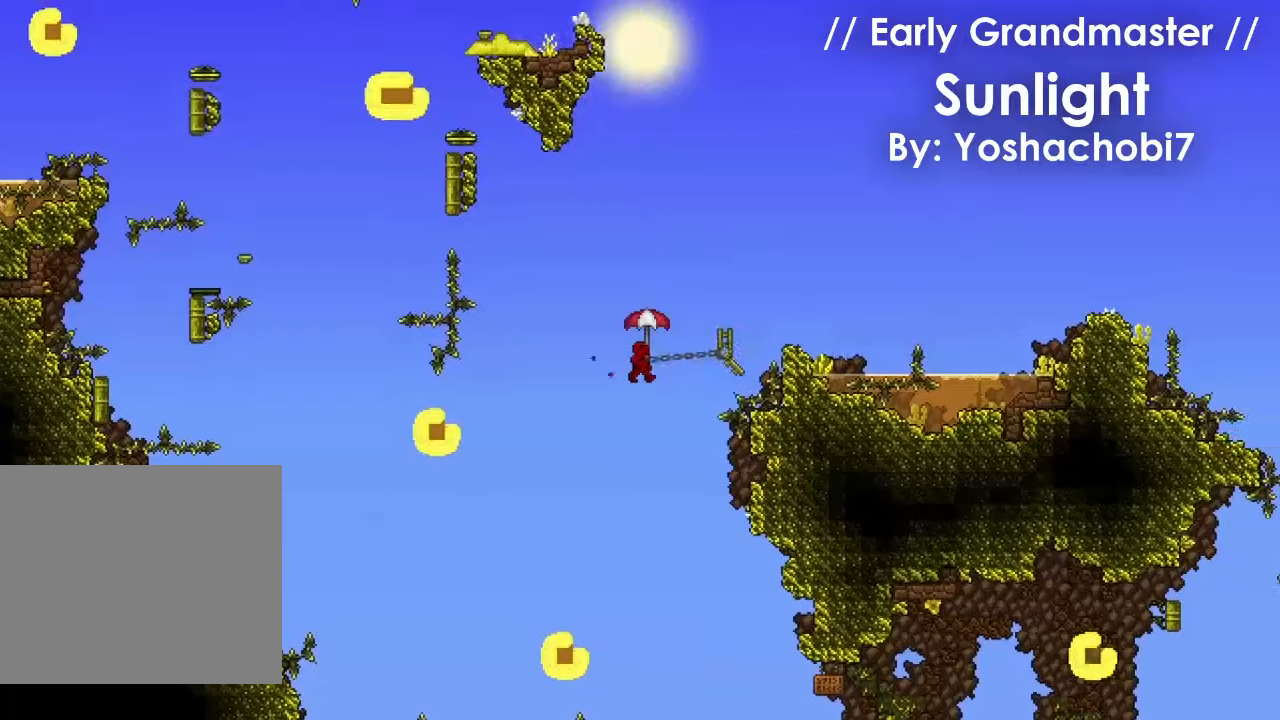
{"keys": ["space"], "events": [[33, "d", "up"], [33, "r", "up"], [200, "2", "down"], [300, "2", "up"], [367, "space", "down"], [434, "r", "down"], [467, "r", "up"]]}
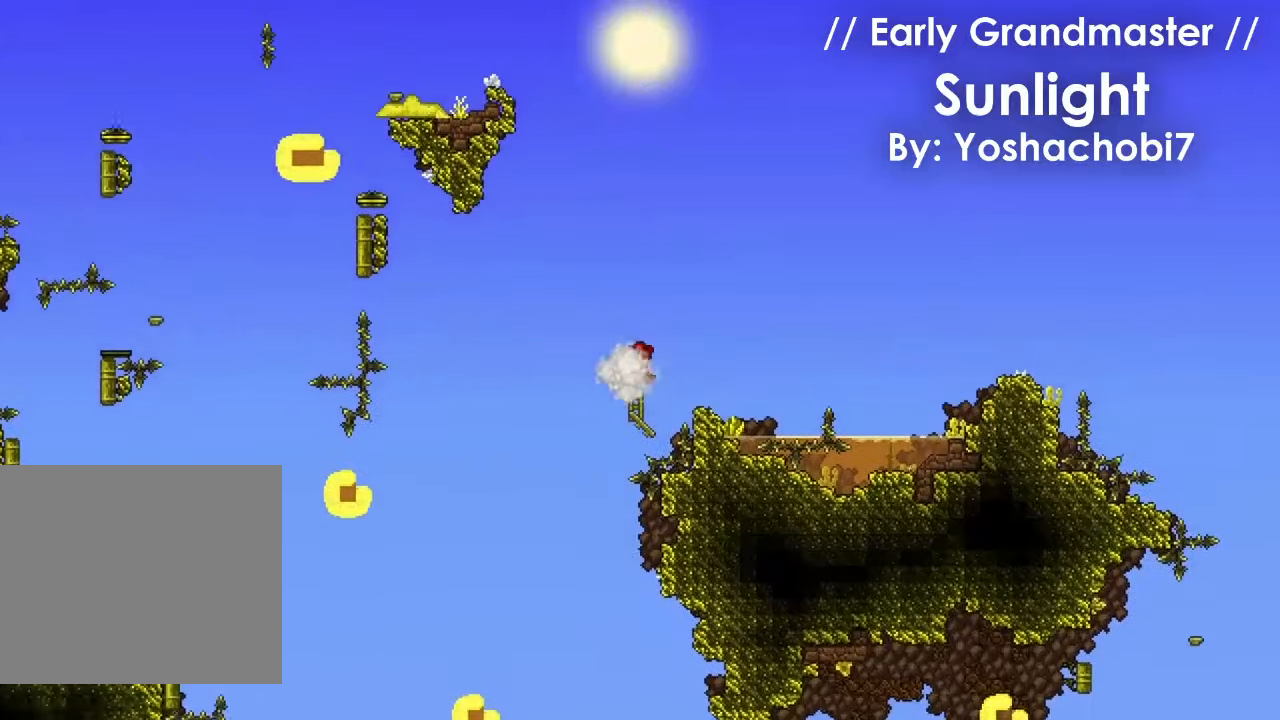
{"keys": ["a"], "events": [[33, "space", "up"], [166, "a", "down"], [200, "a", "up"], [300, "a", "down"], [333, "r", "down"], [400, "r", "up"]]}